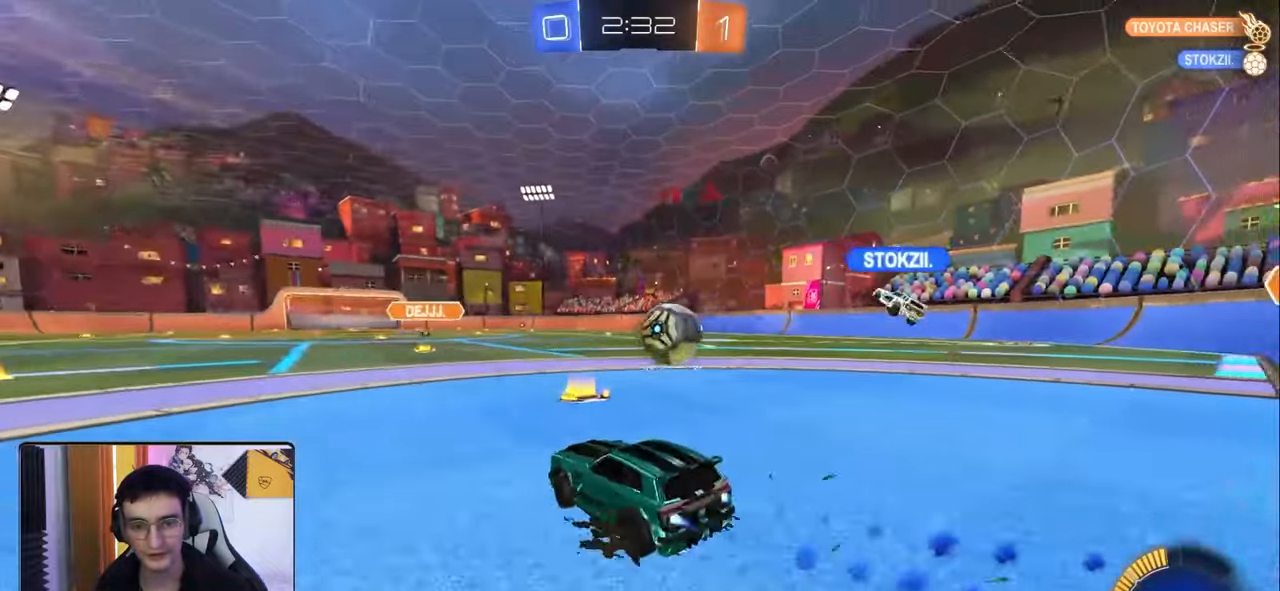
Gameplay with a controller (PlayStation layout); each line is a JSON object with the inputs held at the frame after it. "events" lists button and stick changes between this image and that frame as [ms after this image, input, new state], when the widget could be followed in between.
{"buttons": ["R1", "R2"], "left_stick": "center", "right_stick": "center", "events": [[250, "left_stick", "center"], [400, "left_stick", "right"], [467, "left_stick", "center"]]}
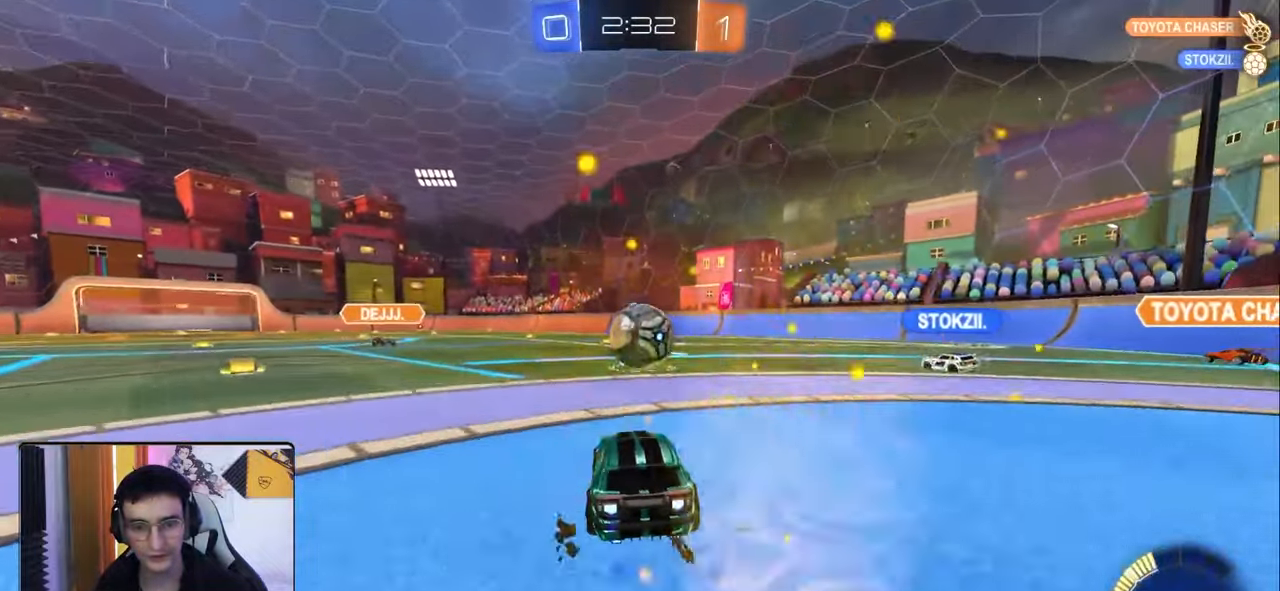
{"buttons": ["R2"], "left_stick": "center", "right_stick": "center", "events": [[433, "R1", "up"]]}
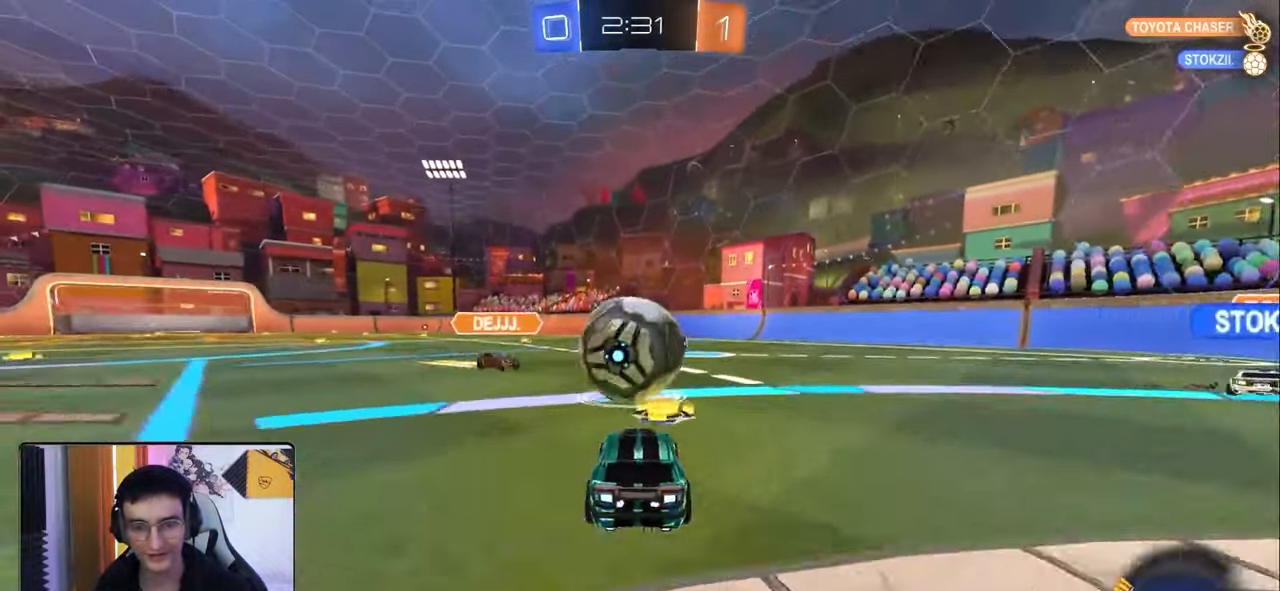
{"buttons": ["L1", "R2"], "left_stick": "right", "right_stick": "center", "events": [[33, "CROSS", "down"], [100, "CROSS", "up"], [150, "R2", "up"], [200, "R2", "down"], [233, "L1", "down"], [233, "left_stick", "up-right"], [267, "CROSS", "down"], [383, "CROSS", "up"], [417, "left_stick", "right"]]}
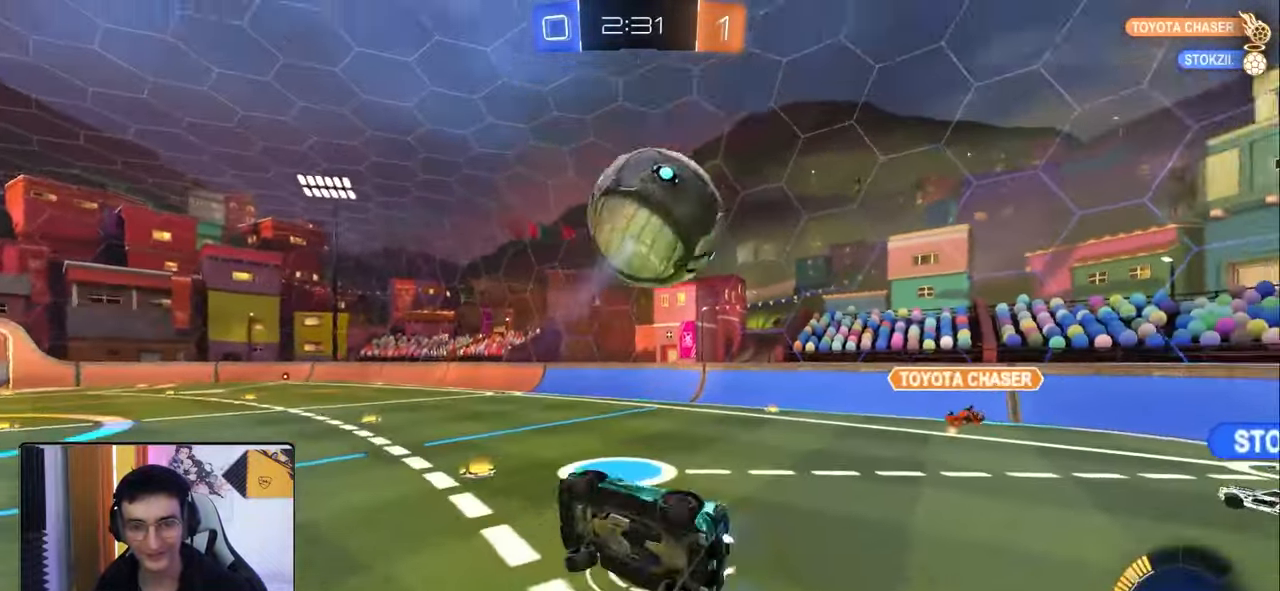
{"buttons": ["R2"], "left_stick": "center", "right_stick": "center", "events": [[233, "left_stick", "up-right"], [283, "R2", "up"], [333, "left_stick", "up"], [350, "TRIANGLE", "down"], [400, "R2", "down"], [433, "L1", "up"], [450, "TRIANGLE", "up"], [450, "left_stick", "center"]]}
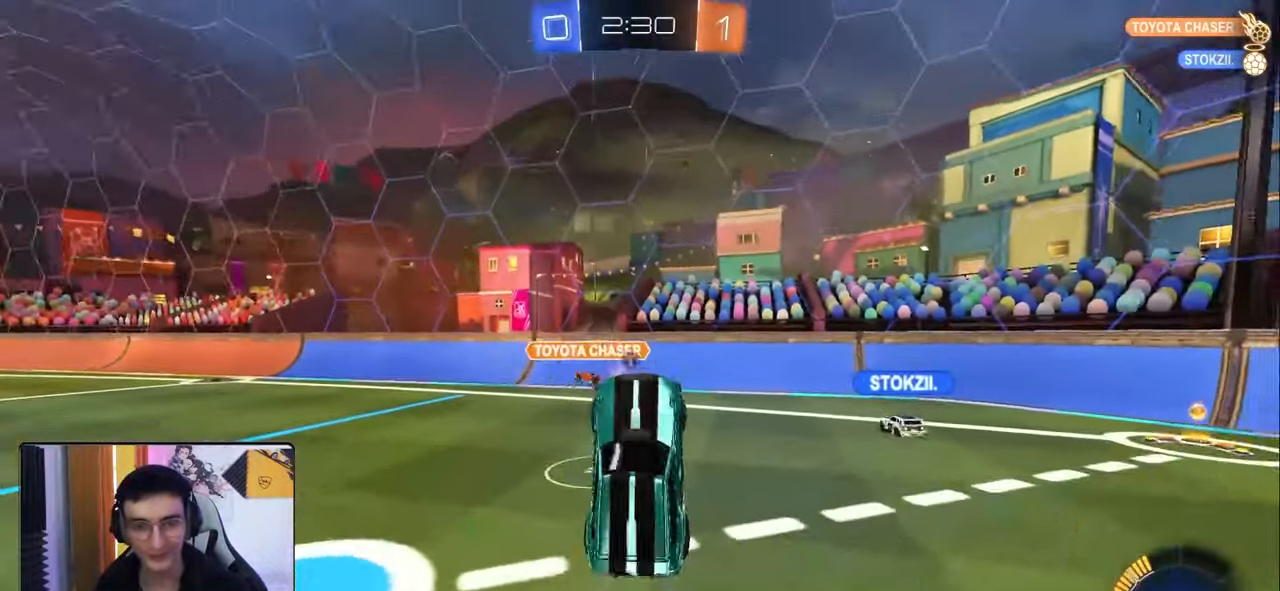
{"buttons": ["R2"], "left_stick": "right", "right_stick": "center", "events": [[150, "left_stick", "up"], [433, "left_stick", "right"]]}
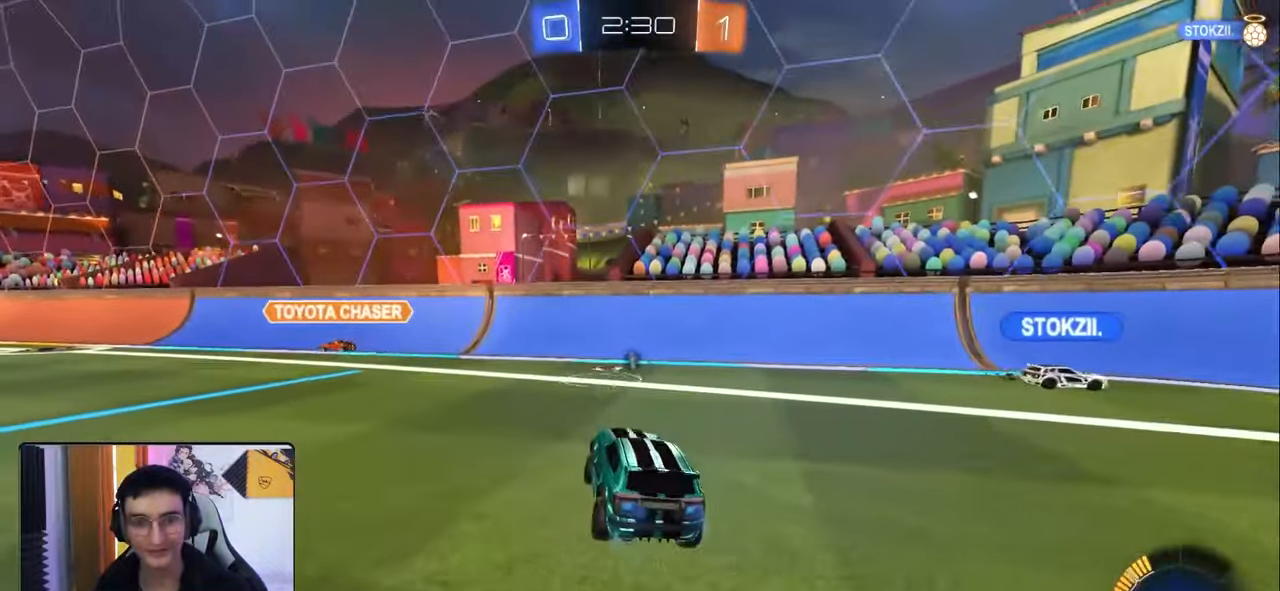
{"buttons": ["R2"], "left_stick": "left", "right_stick": "center", "events": [[133, "left_stick", "left"], [183, "L1", "down"], [183, "TRIANGLE", "down"], [283, "TRIANGLE", "up"], [367, "L1", "up"]]}
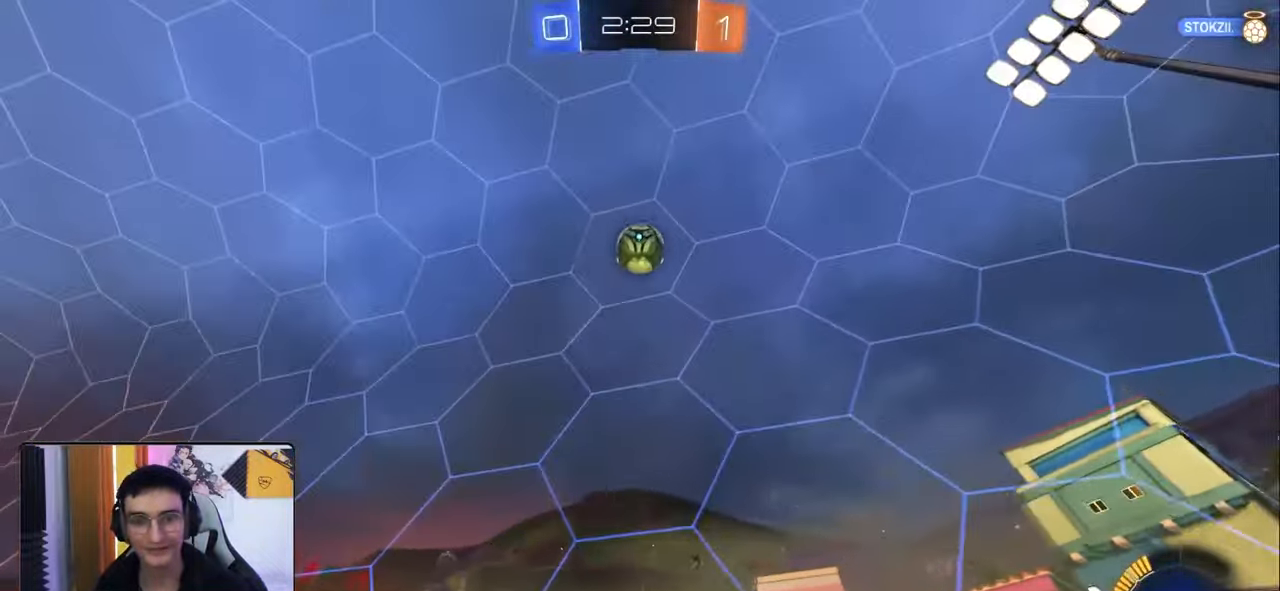
{"buttons": ["R2"], "left_stick": "left", "right_stick": "center", "events": [[300, "TRIANGLE", "down"], [383, "TRIANGLE", "up"]]}
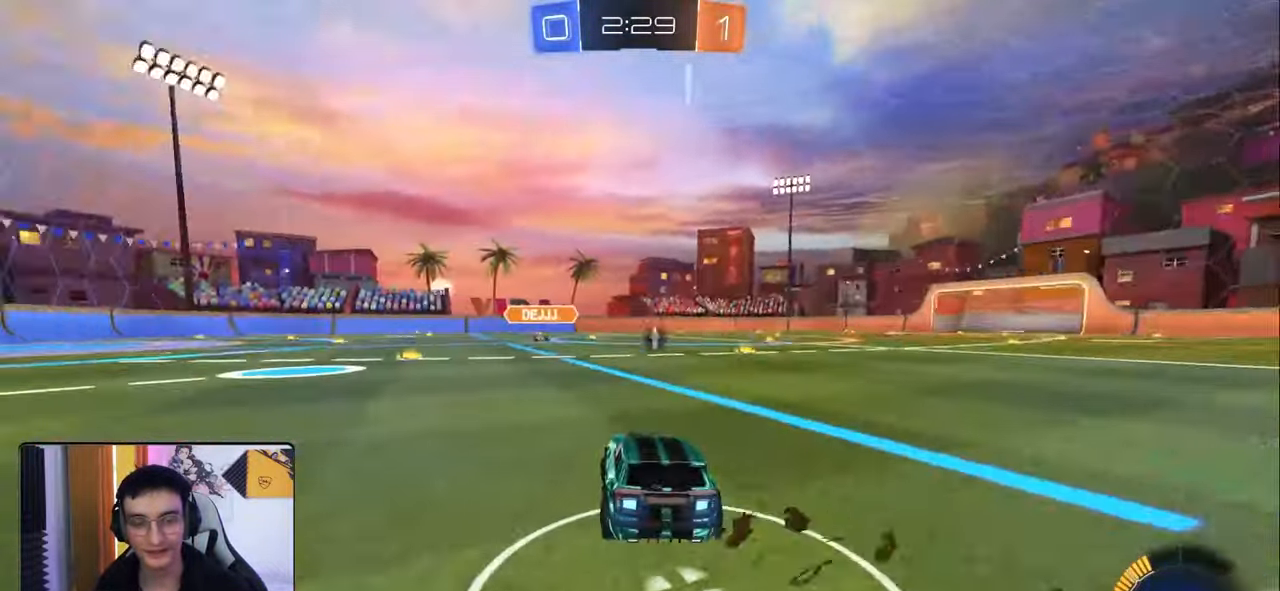
{"buttons": [], "left_stick": "center", "right_stick": "center", "events": [[100, "left_stick", "center"], [433, "R2", "up"]]}
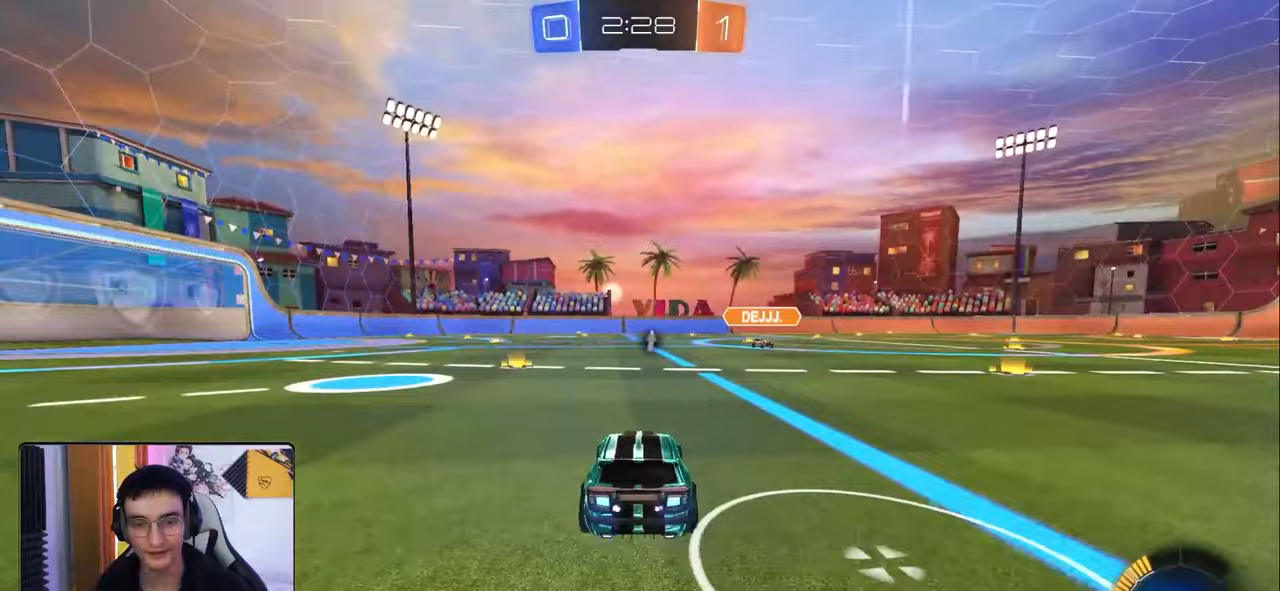
{"buttons": ["R2"], "left_stick": "center", "right_stick": "center", "events": [[50, "R2", "down"], [133, "TRIANGLE", "down"], [133, "left_stick", "left"], [233, "TRIANGLE", "up"], [333, "left_stick", "center"]]}
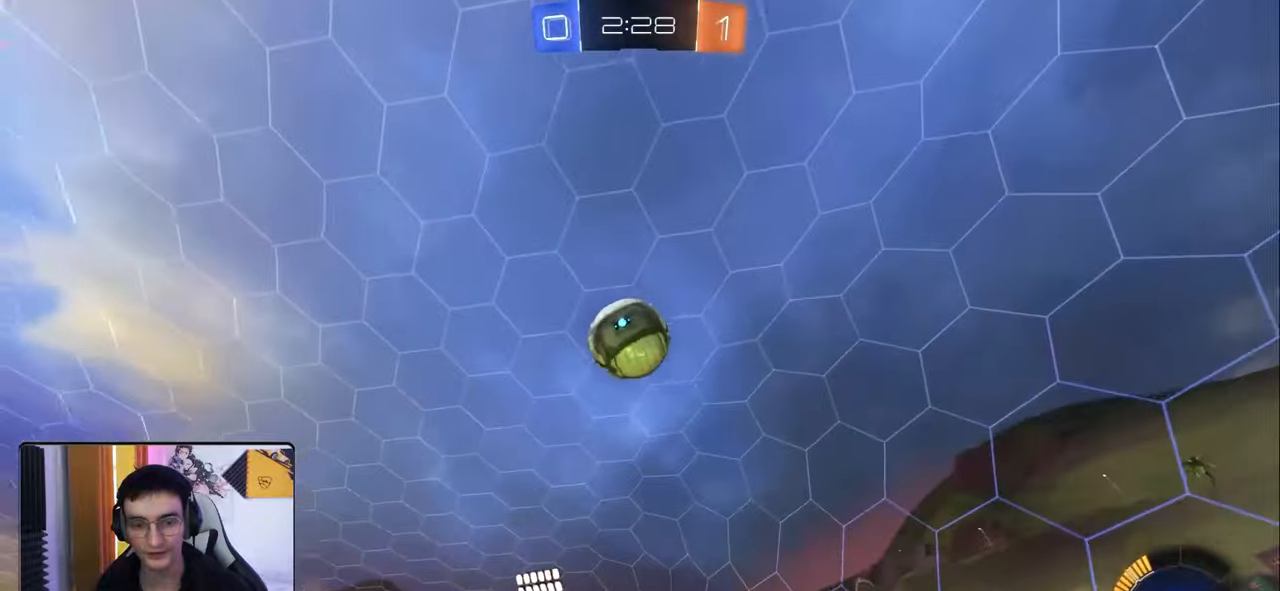
{"buttons": ["R2"], "left_stick": "center", "right_stick": "center", "events": []}
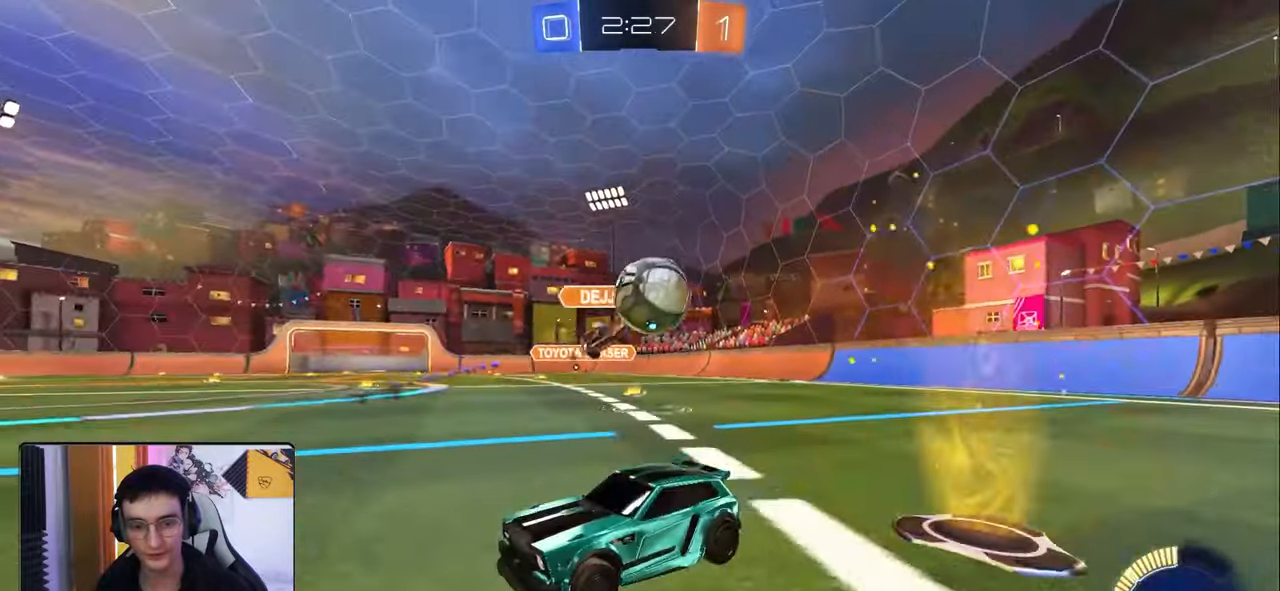
{"buttons": ["R2"], "left_stick": "left", "right_stick": "center", "events": [[333, "left_stick", "left"]]}
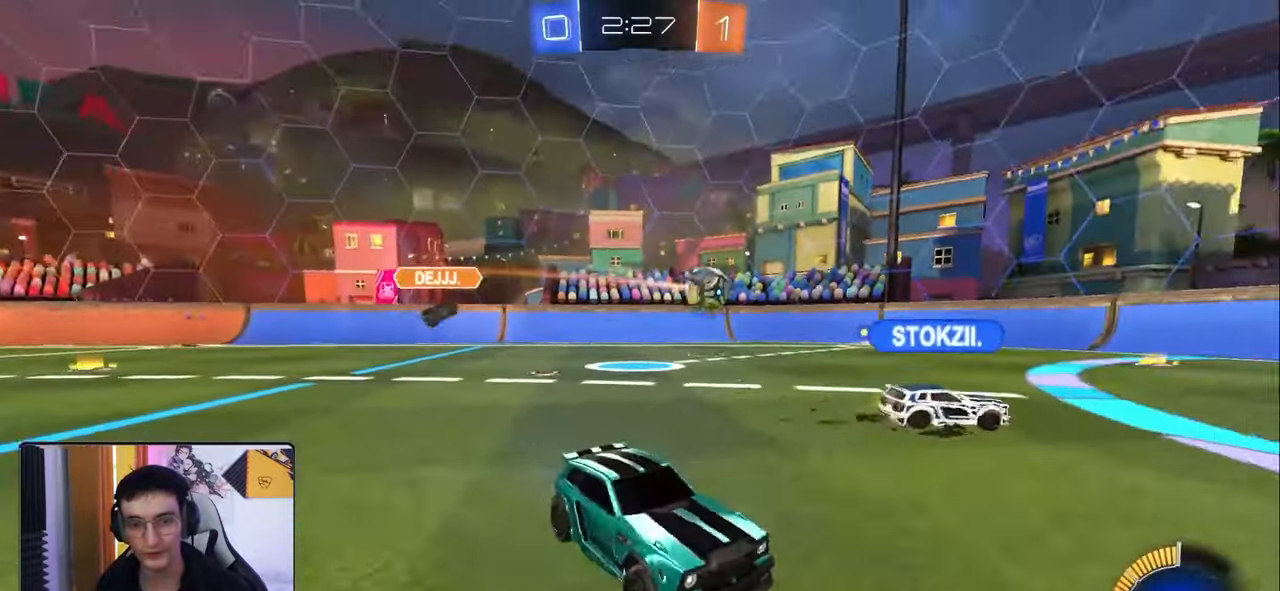
{"buttons": ["R2"], "left_stick": "center", "right_stick": "center", "events": [[183, "left_stick", "center"]]}
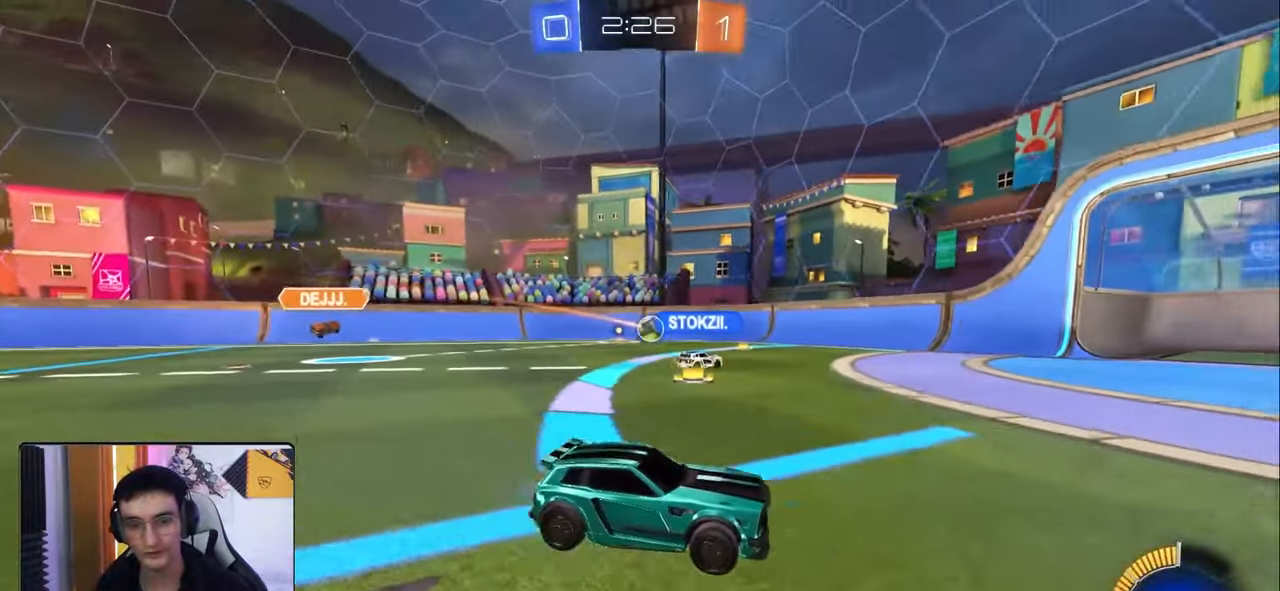
{"buttons": ["R2"], "left_stick": "left", "right_stick": "center", "events": [[50, "left_stick", "left"], [283, "left_stick", "center"], [467, "left_stick", "left"]]}
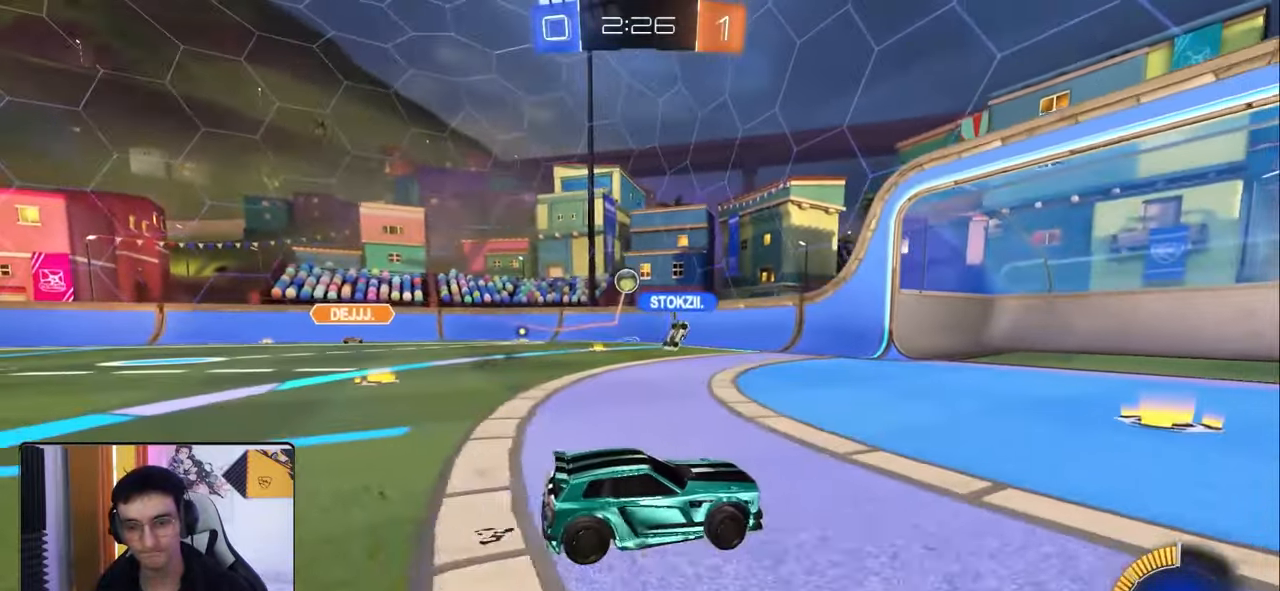
{"buttons": ["R2"], "left_stick": "right", "right_stick": "center", "events": [[133, "left_stick", "center"], [283, "left_stick", "left"], [400, "left_stick", "center"], [450, "left_stick", "right"]]}
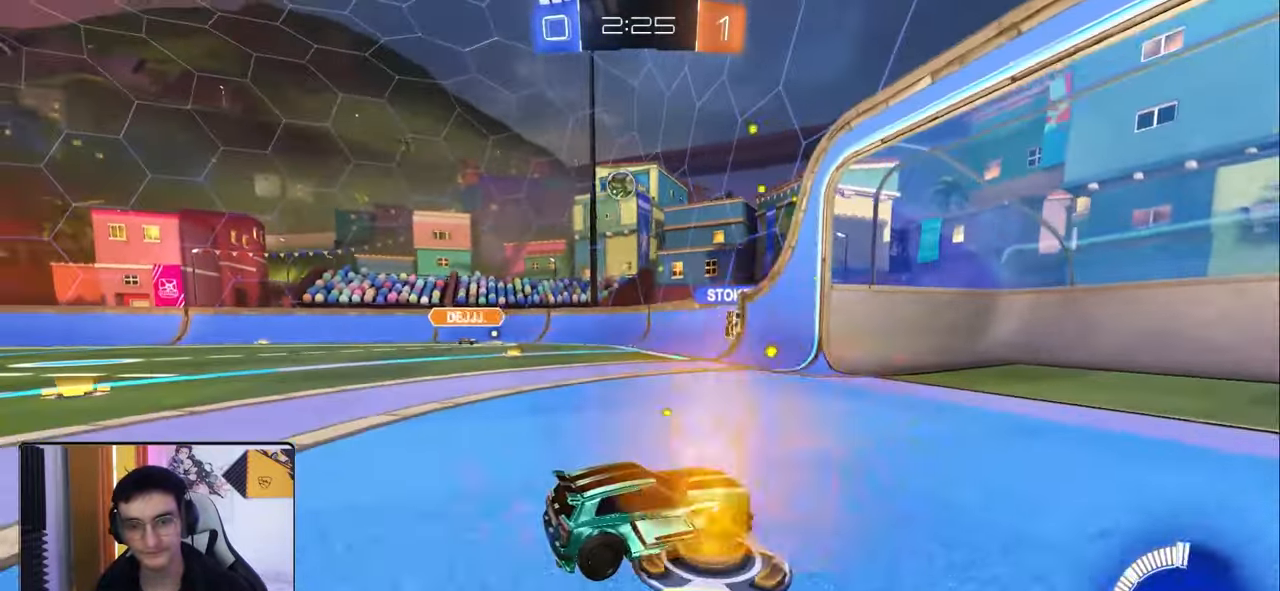
{"buttons": ["R2"], "left_stick": "right", "right_stick": "center", "events": [[200, "L1", "down"], [333, "L1", "up"]]}
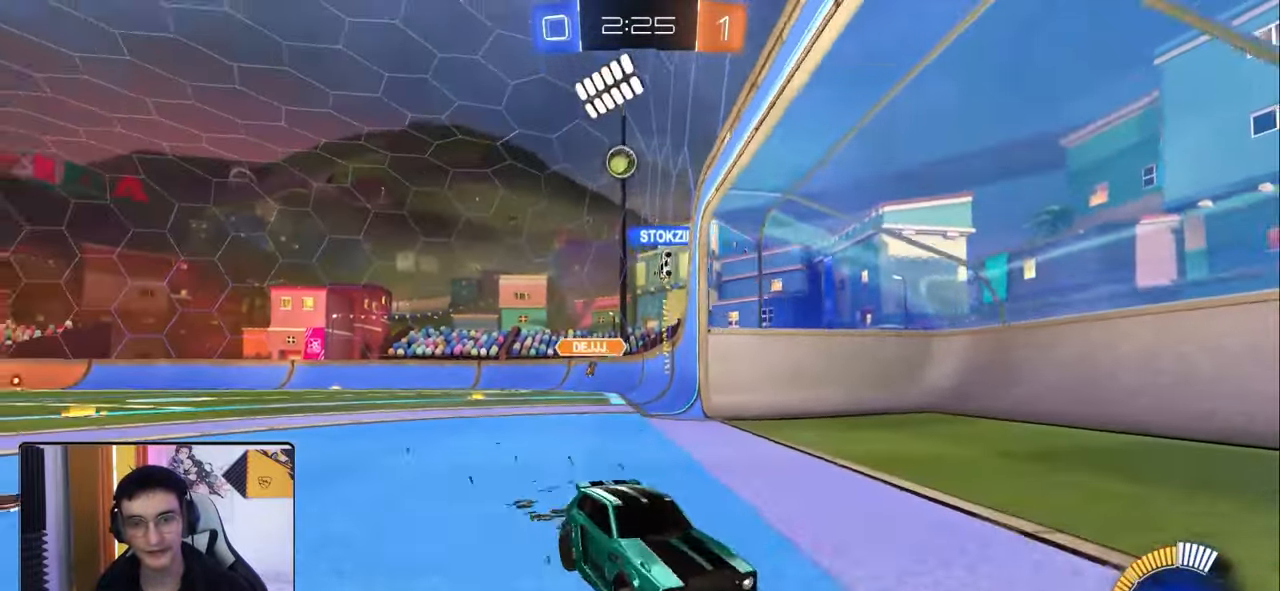
{"buttons": ["R2"], "left_stick": "right", "right_stick": "center", "events": []}
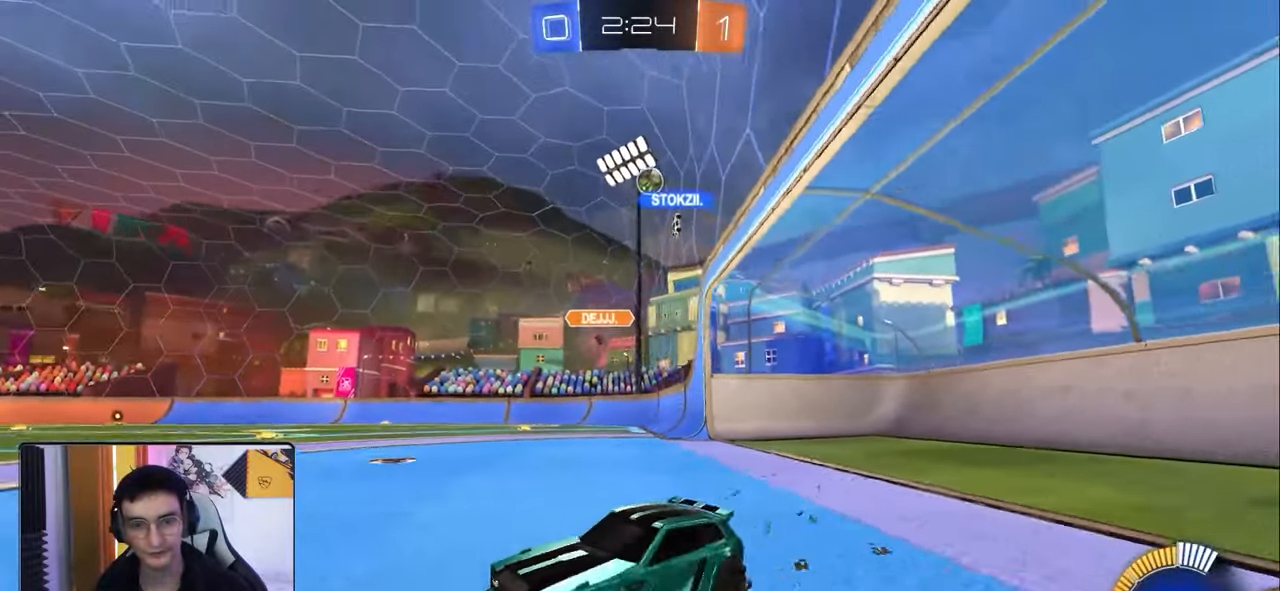
{"buttons": ["R2"], "left_stick": "right", "right_stick": "center", "events": []}
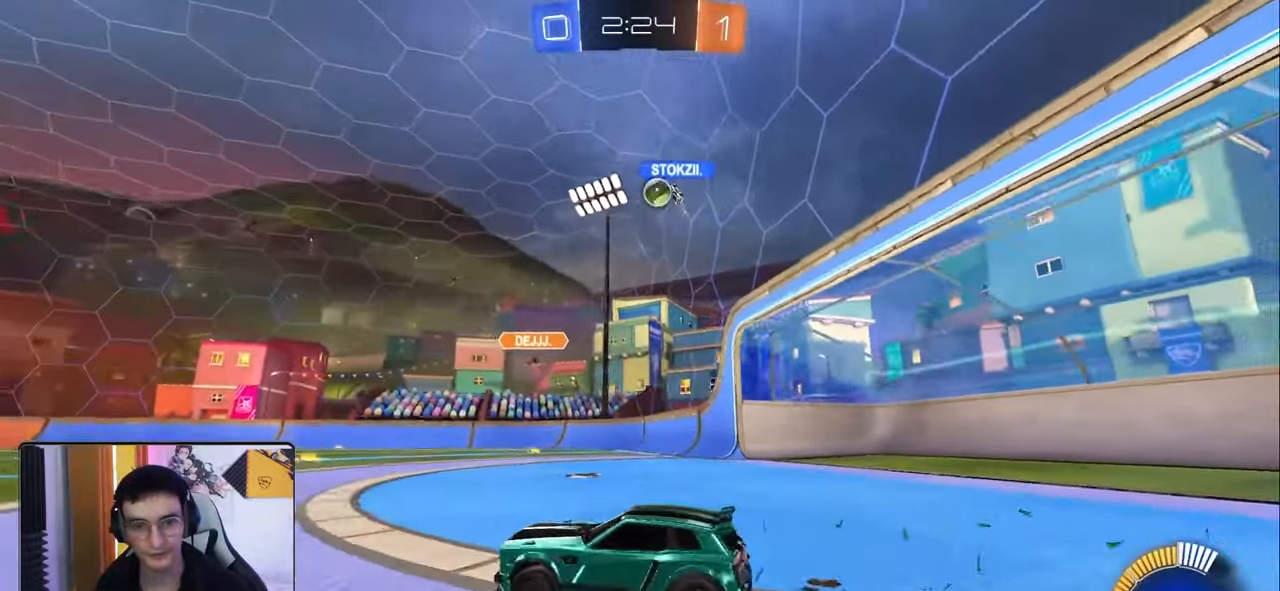
{"buttons": ["L1", "R2"], "left_stick": "right", "right_stick": "center", "events": [[117, "left_stick", "center"], [267, "L2", "down"], [300, "left_stick", "right"], [400, "L2", "up"], [500, "L1", "down"]]}
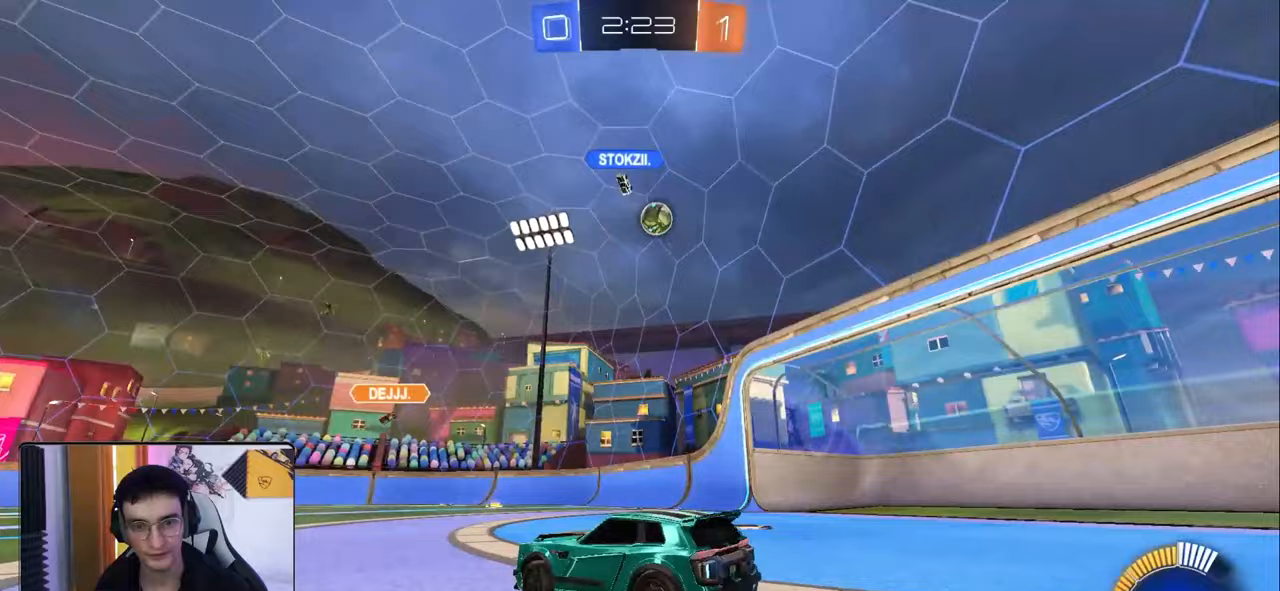
{"buttons": [], "left_stick": "right", "right_stick": "center", "events": [[167, "L1", "up"], [367, "R2", "up"]]}
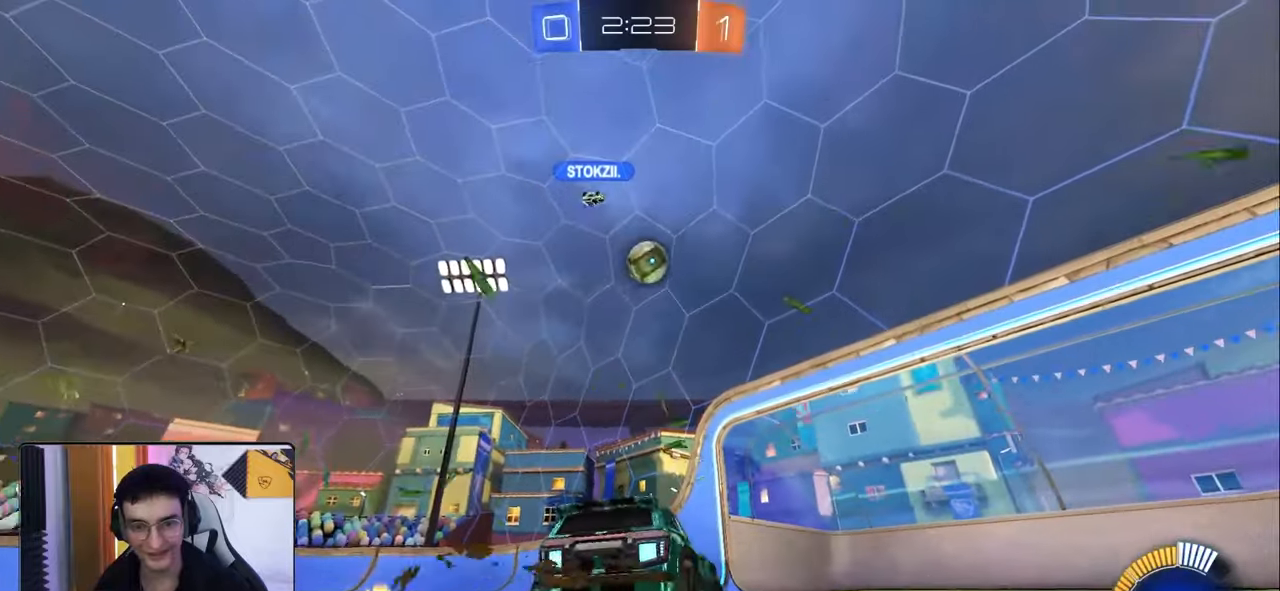
{"buttons": ["R2"], "left_stick": "center", "right_stick": "center", "events": [[133, "R2", "down"], [250, "R2", "up"], [300, "left_stick", "center"], [450, "R2", "down"]]}
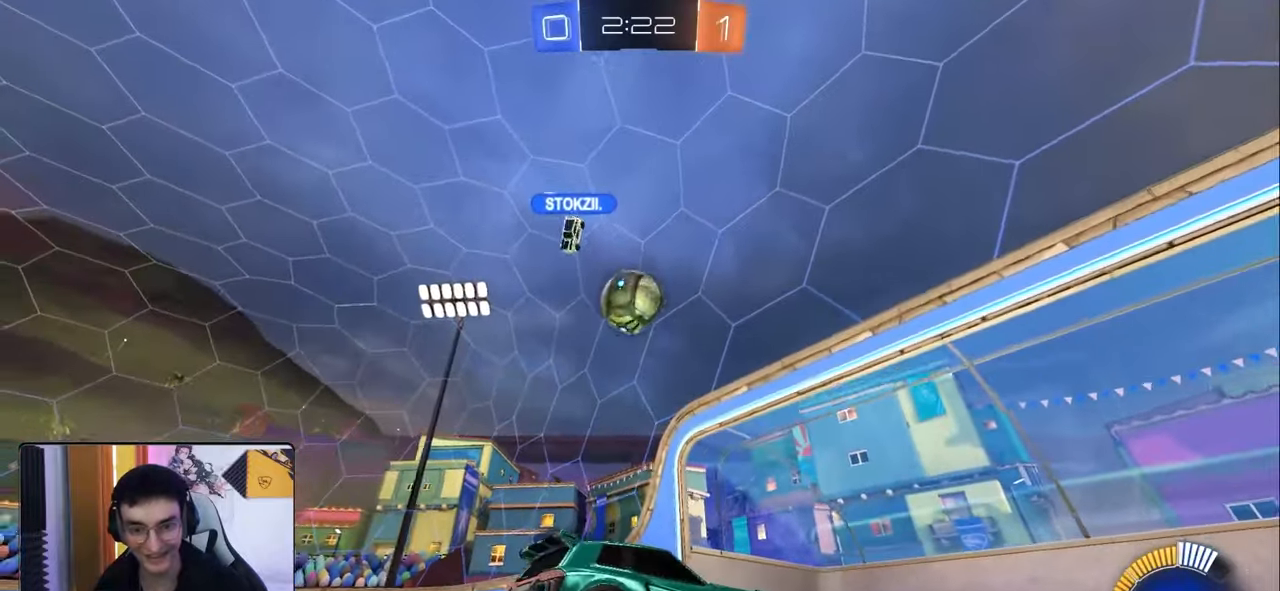
{"buttons": ["R2"], "left_stick": "left", "right_stick": "center", "events": [[33, "left_stick", "left"], [200, "R2", "up"], [233, "R2", "down"], [400, "left_stick", "center"], [450, "left_stick", "left"]]}
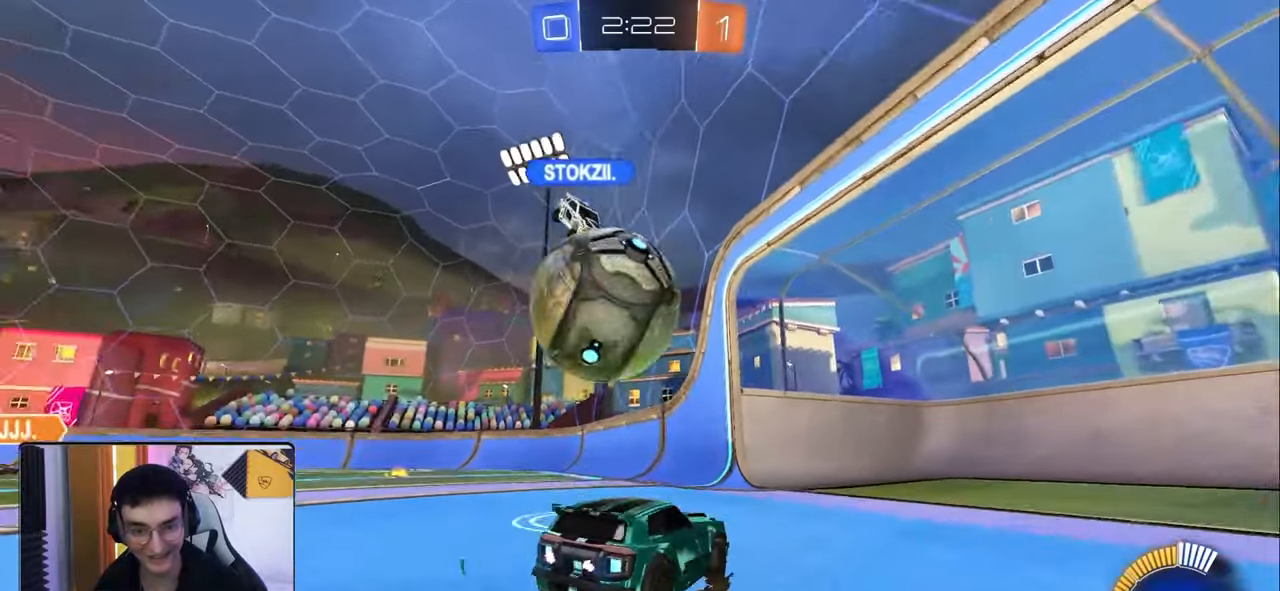
{"buttons": [], "left_stick": "left", "right_stick": "center", "events": [[83, "R2", "up"], [183, "R2", "down"], [217, "L1", "down"], [317, "L1", "up"], [433, "R2", "up"]]}
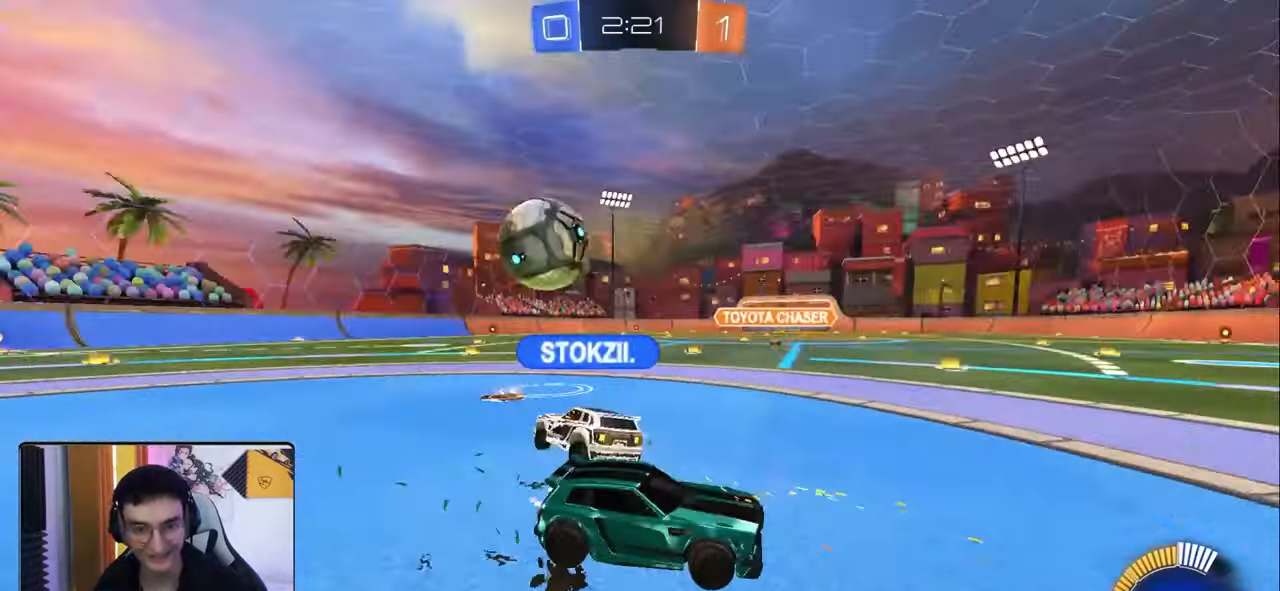
{"buttons": ["R2"], "left_stick": "left", "right_stick": "center", "events": [[67, "left_stick", "center"], [167, "R2", "down"], [183, "left_stick", "left"], [233, "L1", "down"], [350, "L1", "up"]]}
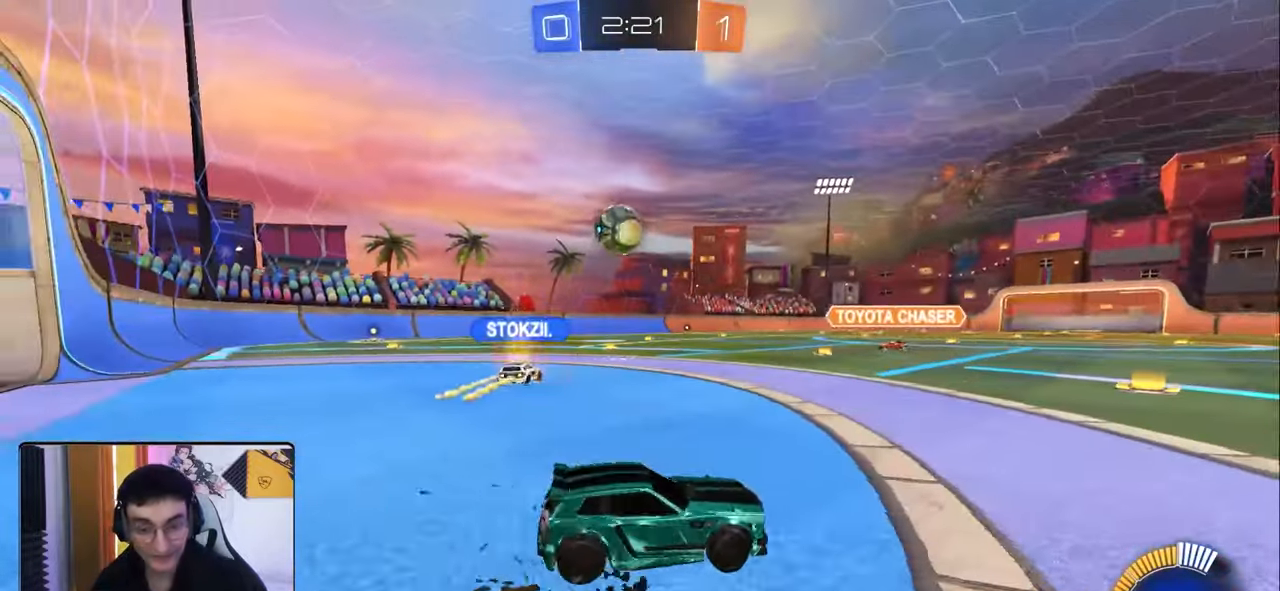
{"buttons": ["R2"], "left_stick": "left", "right_stick": "center", "events": [[17, "L1", "down"], [100, "L1", "up"]]}
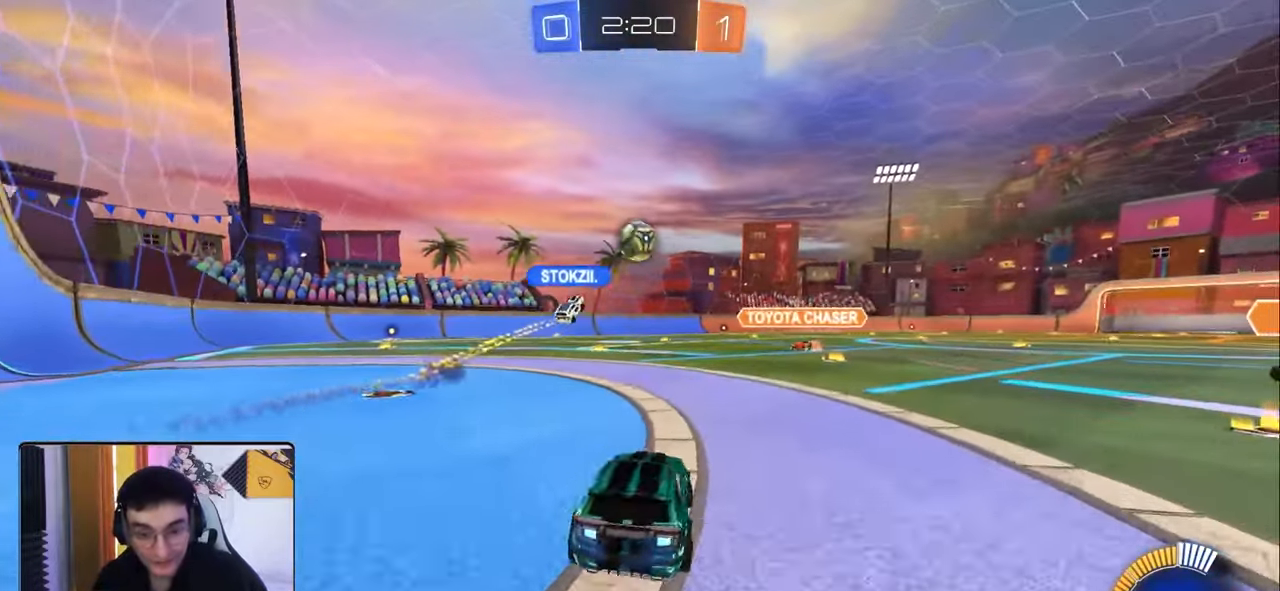
{"buttons": ["R2"], "left_stick": "center", "right_stick": "center", "events": [[100, "left_stick", "center"]]}
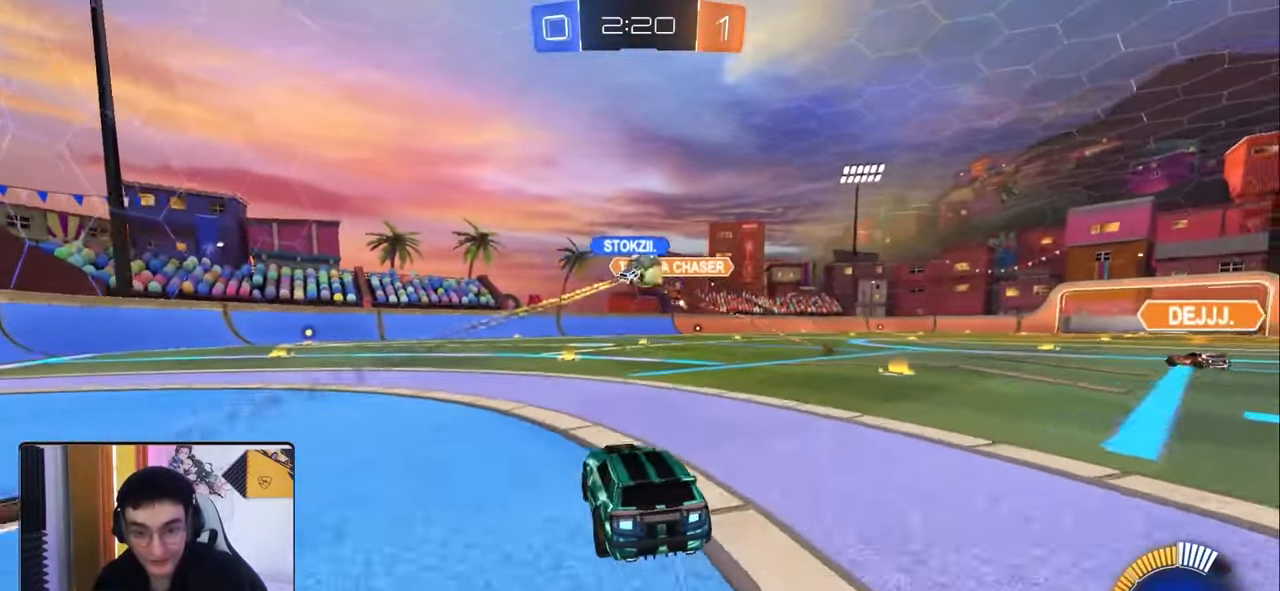
{"buttons": ["R2"], "left_stick": "center", "right_stick": "center", "events": []}
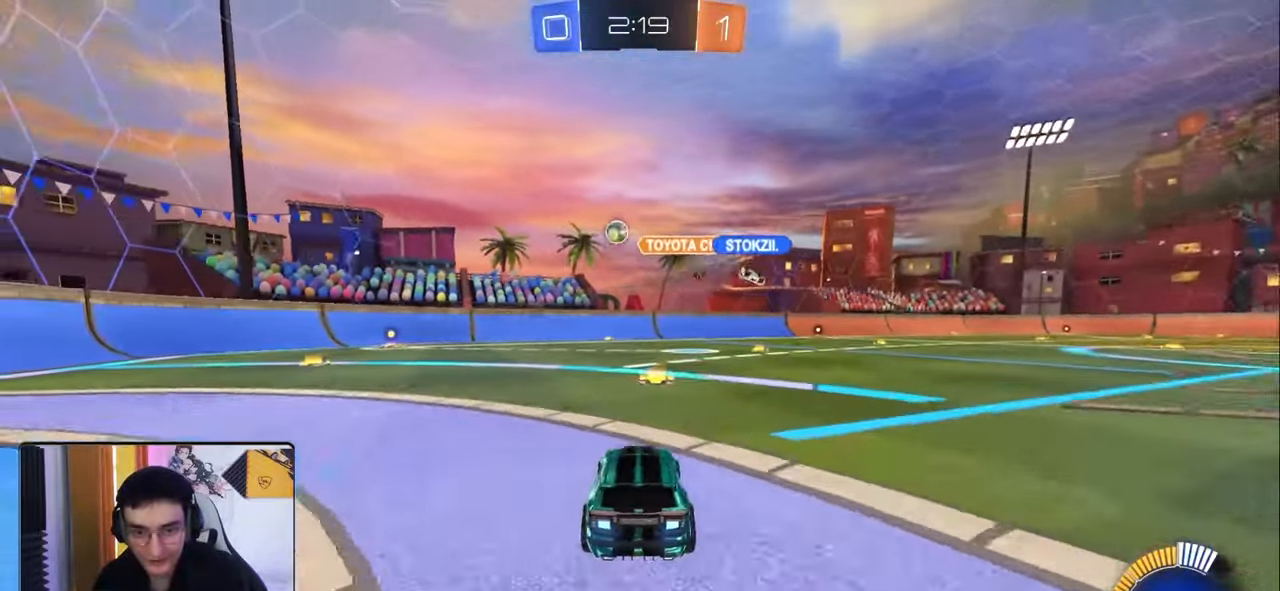
{"buttons": ["L1", "R2"], "left_stick": "right", "right_stick": "center", "events": [[83, "R2", "up"], [117, "L2", "down"], [167, "left_stick", "right"], [317, "L2", "up"], [383, "R2", "down"], [500, "L1", "down"]]}
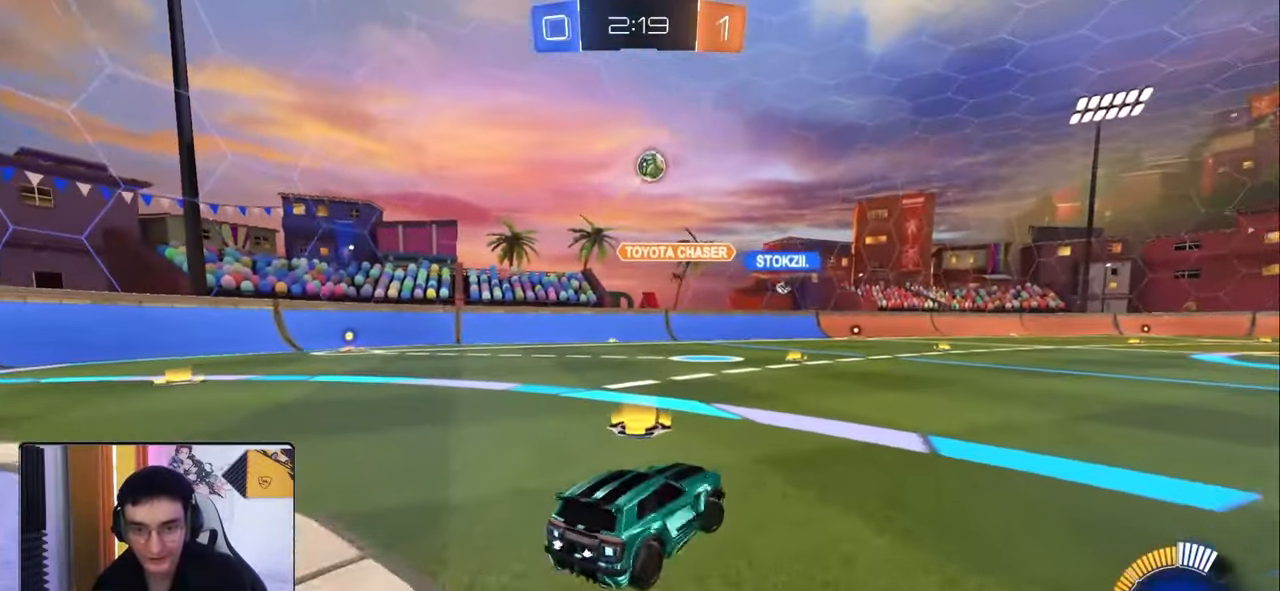
{"buttons": ["R1", "R2"], "left_stick": "right", "right_stick": "center", "events": [[117, "L1", "up"], [400, "R1", "down"]]}
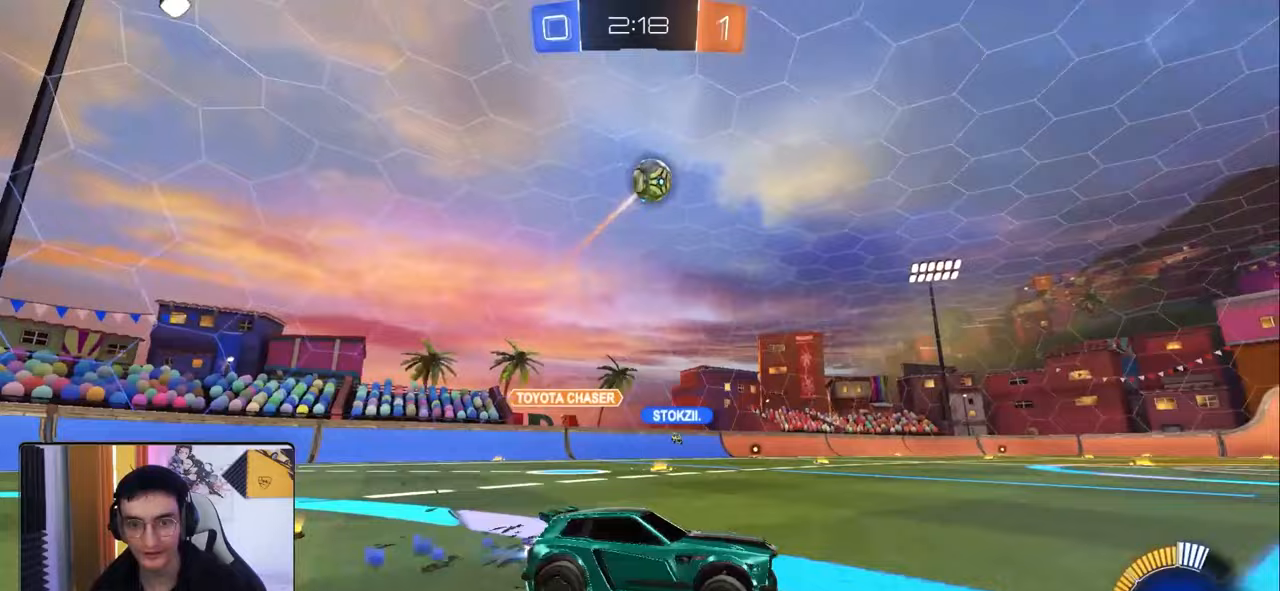
{"buttons": ["R1", "R2"], "left_stick": "center", "right_stick": "center", "events": [[117, "left_stick", "center"], [167, "left_stick", "down-left"], [233, "left_stick", "down-right"], [283, "left_stick", "right"], [433, "left_stick", "center"]]}
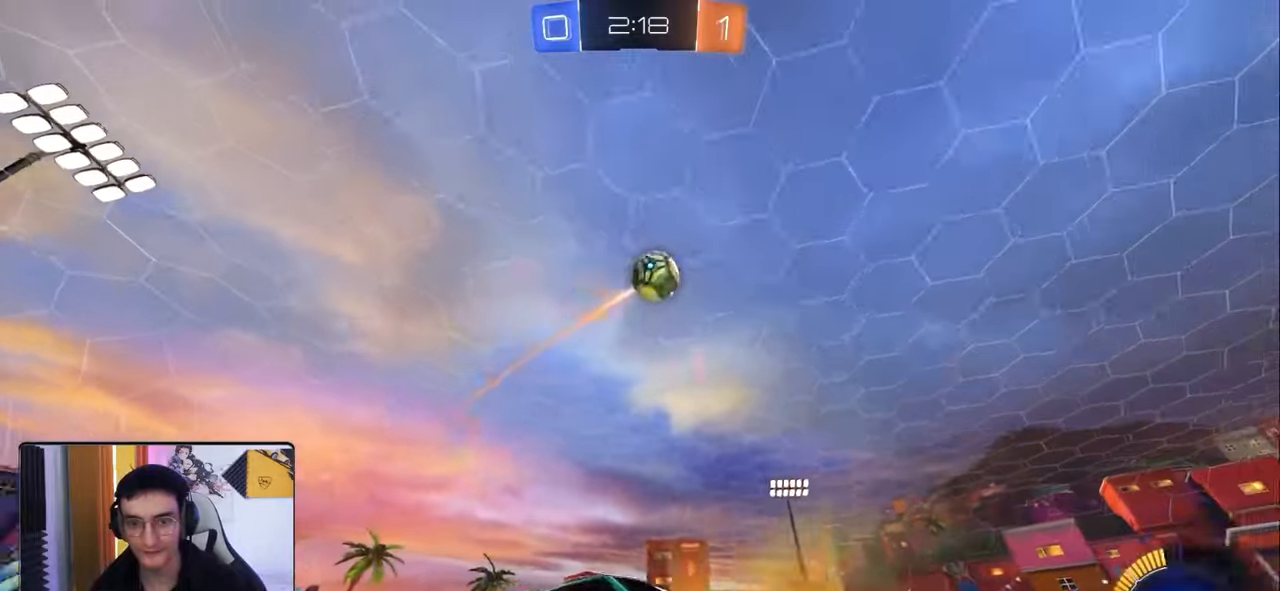
{"buttons": ["R2"], "left_stick": "center", "right_stick": "center", "events": [[183, "TRIANGLE", "down"], [267, "TRIANGLE", "up"], [317, "R1", "up"], [317, "left_stick", "down-left"], [433, "left_stick", "center"]]}